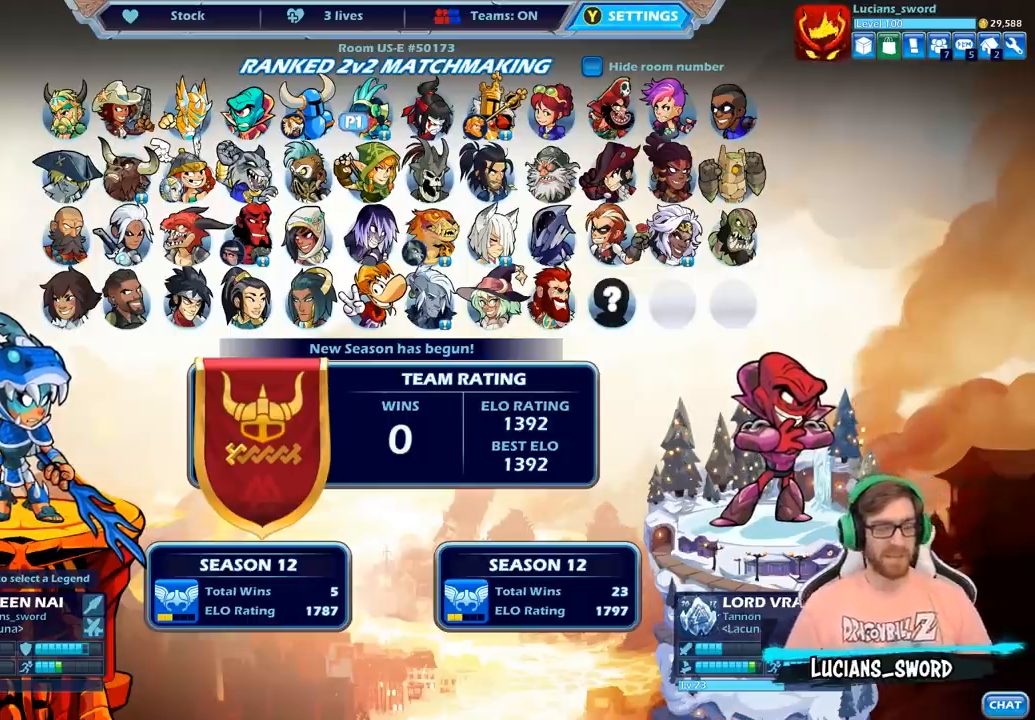
Gameplay with a controller (PlayStation layout); each line is a JSON object with the inputs held at the frame after it. "events" lists button and stick changes between this image and that frame as [ms after this image, input, new state], when the widget could be followed in between.
{"buttons": [], "left_stick": "center", "right_stick": "center", "events": [[383, "DPAD_DOWN", "down"], [467, "DPAD_DOWN", "up"]]}
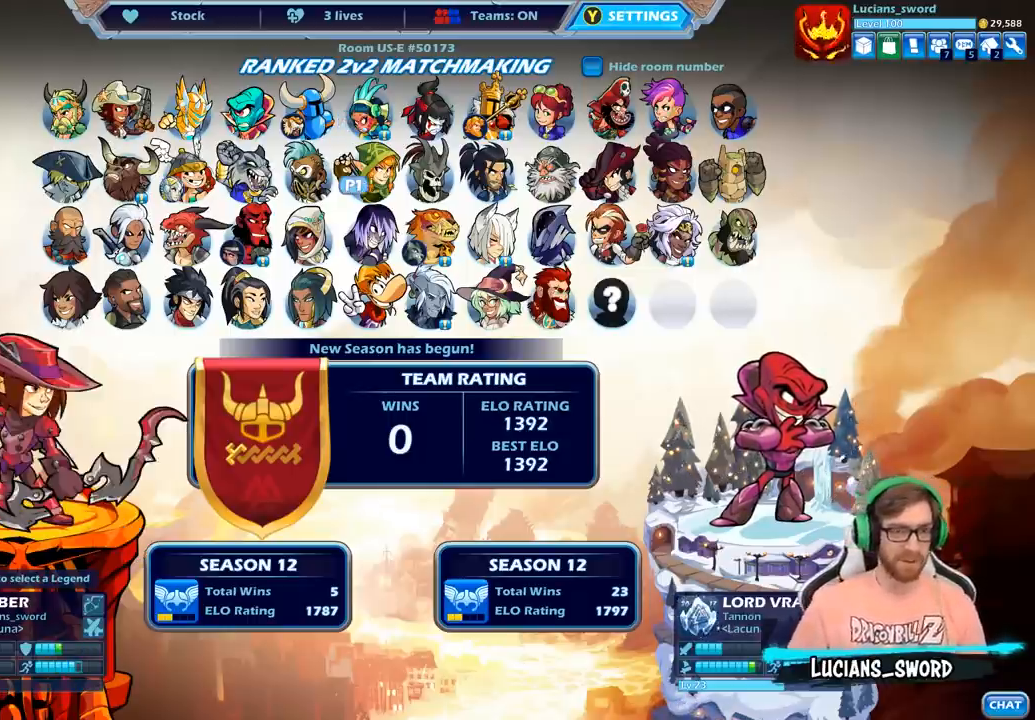
{"buttons": [], "left_stick": "center", "right_stick": "center", "events": []}
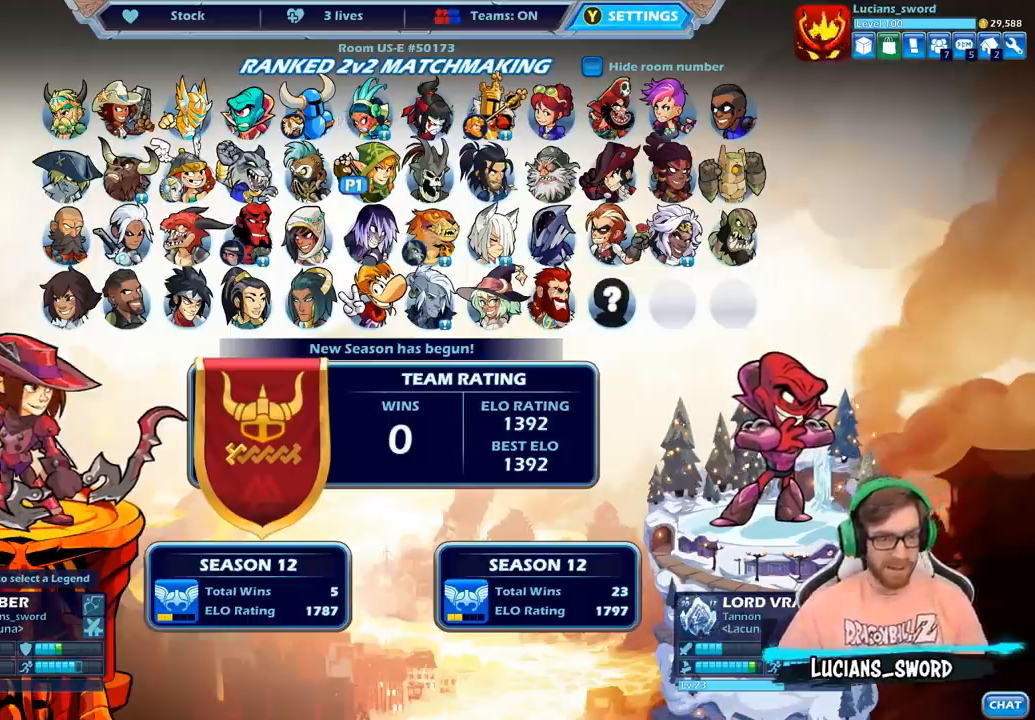
{"buttons": [], "left_stick": "center", "right_stick": "center", "events": []}
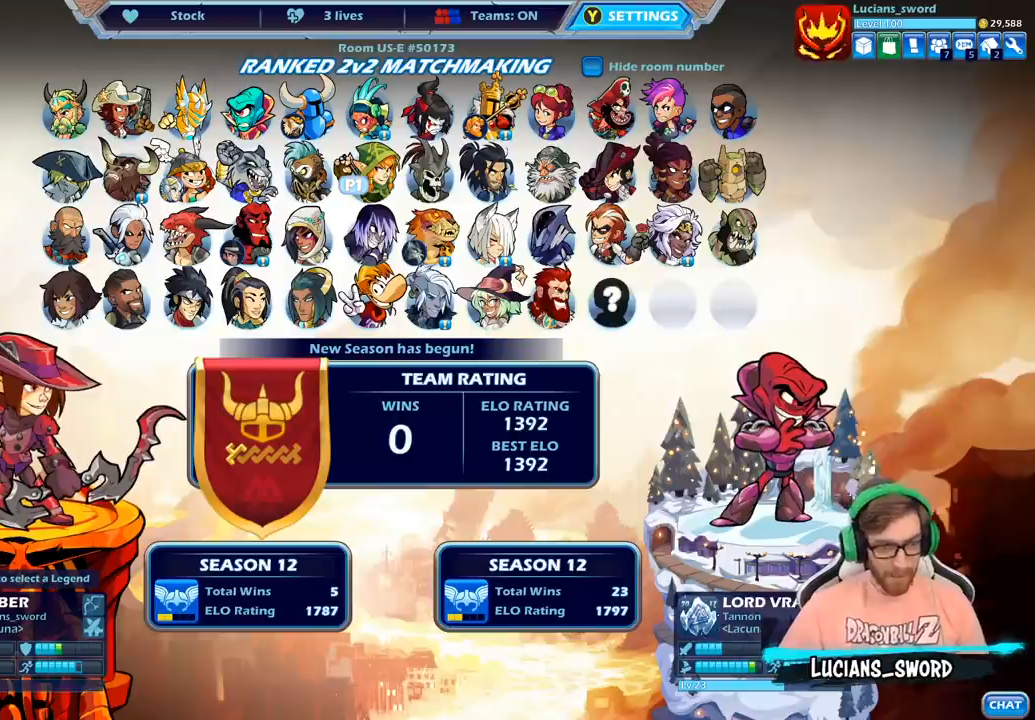
{"buttons": [], "left_stick": "center", "right_stick": "center", "events": []}
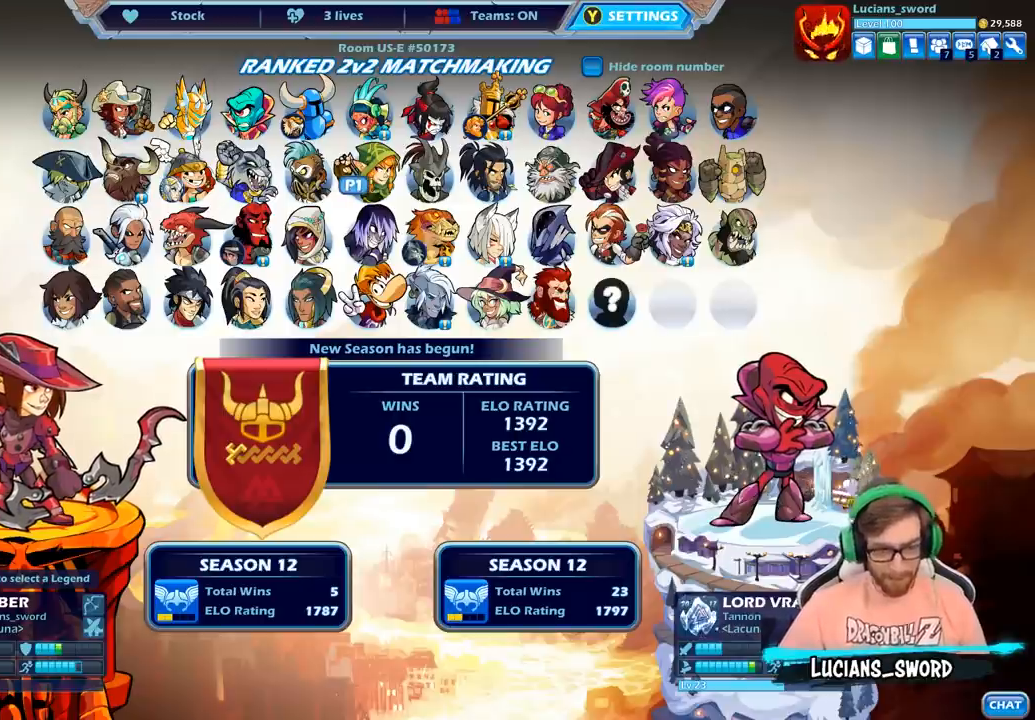
{"buttons": [], "left_stick": "center", "right_stick": "center", "events": []}
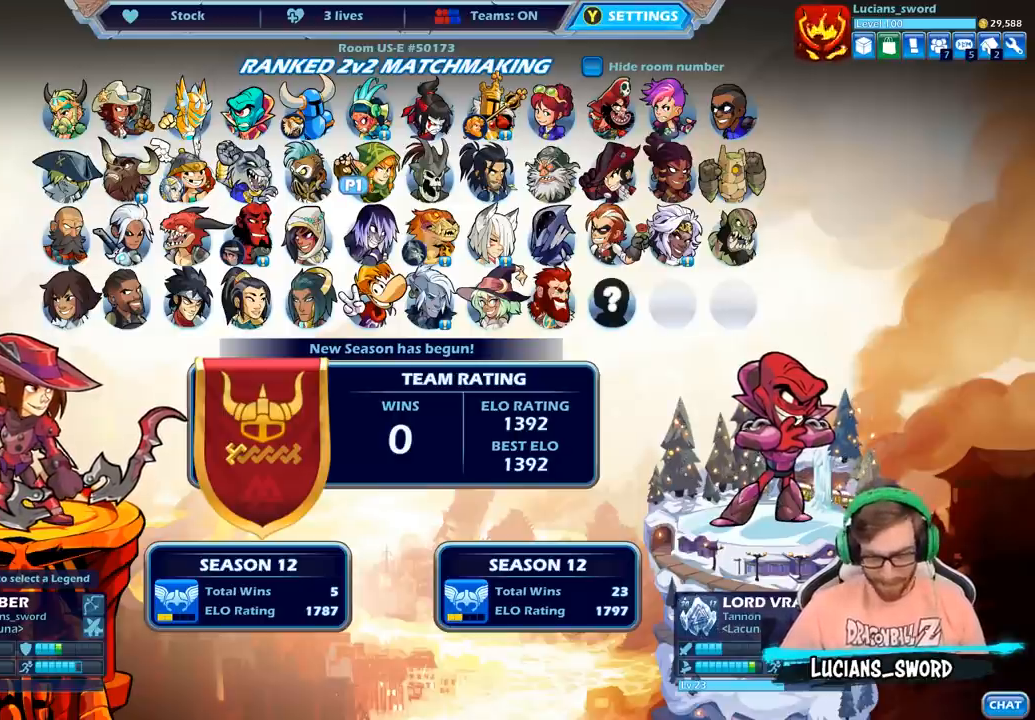
{"buttons": [], "left_stick": "center", "right_stick": "center", "events": []}
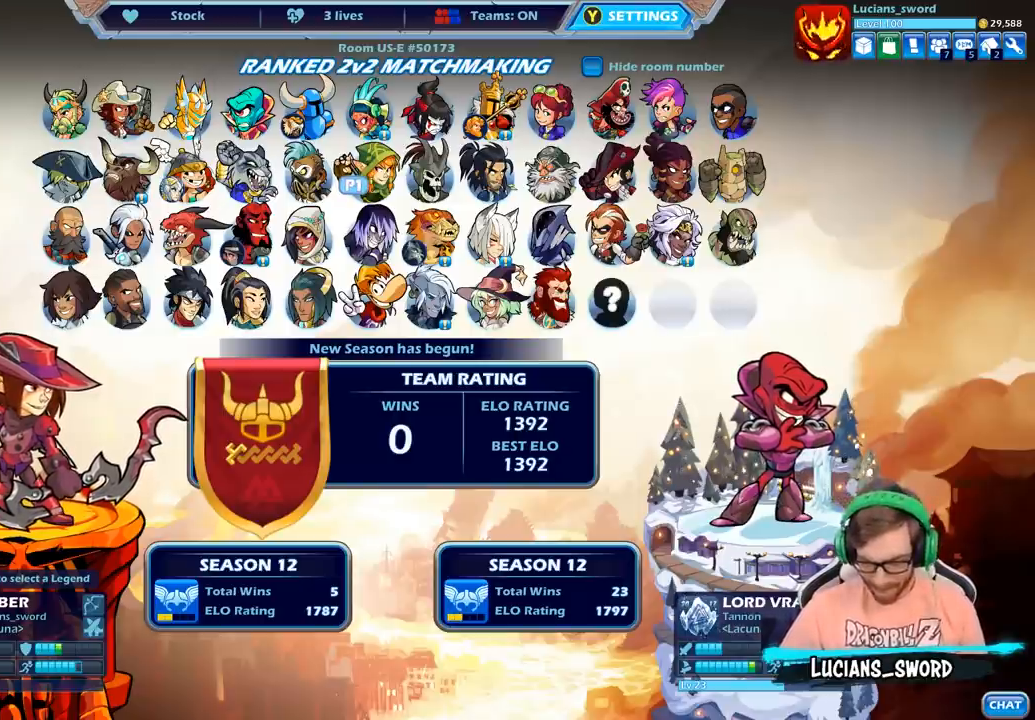
{"buttons": [], "left_stick": "center", "right_stick": "center", "events": []}
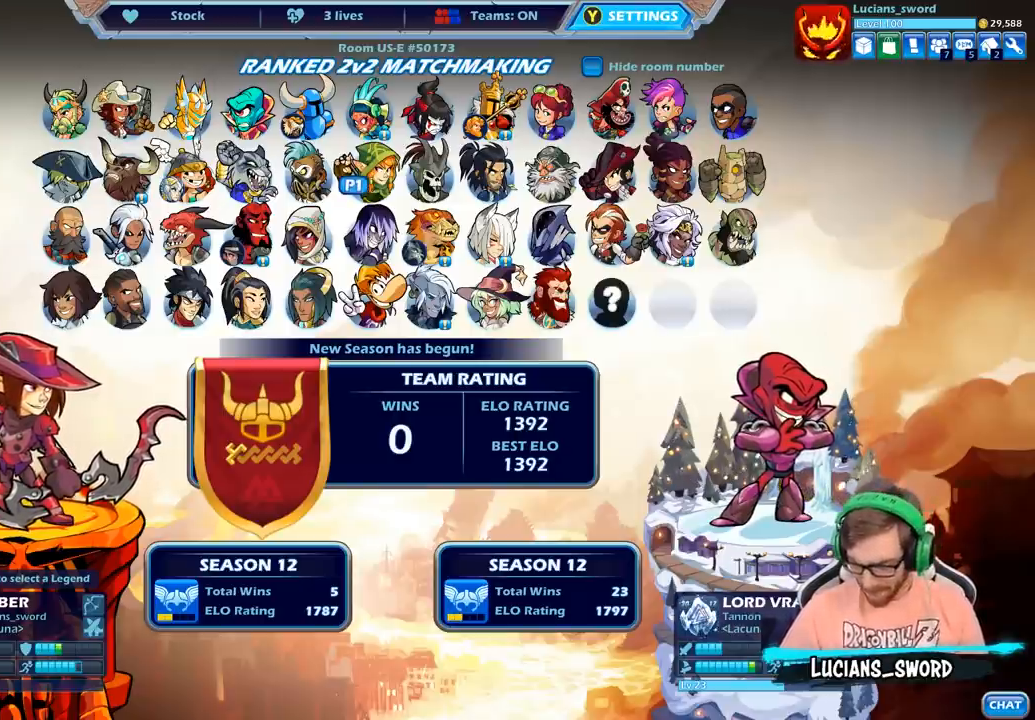
{"buttons": [], "left_stick": "center", "right_stick": "center", "events": []}
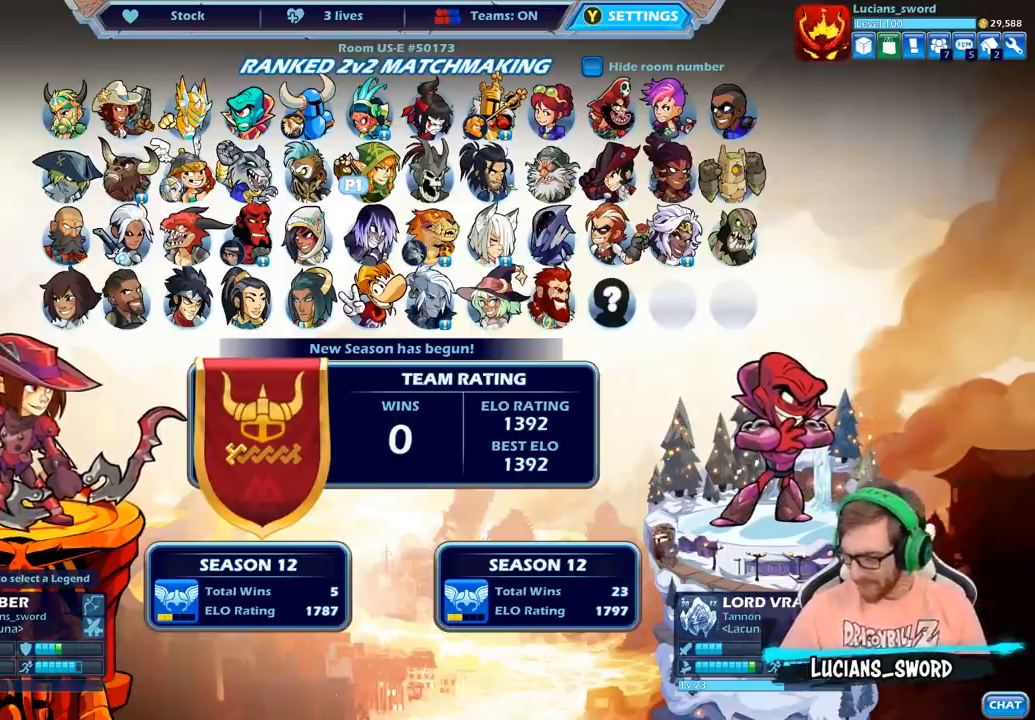
{"buttons": [], "left_stick": "center", "right_stick": "center", "events": []}
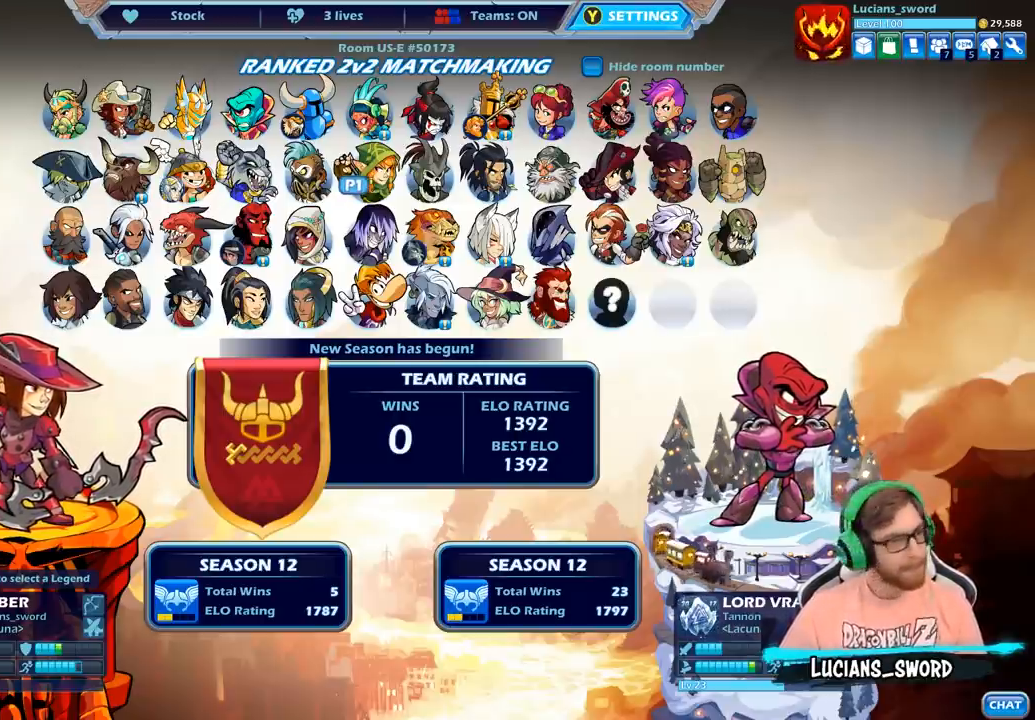
{"buttons": ["DPAD_LEFT"], "left_stick": "center", "right_stick": "center", "events": [[400, "DPAD_LEFT", "down"]]}
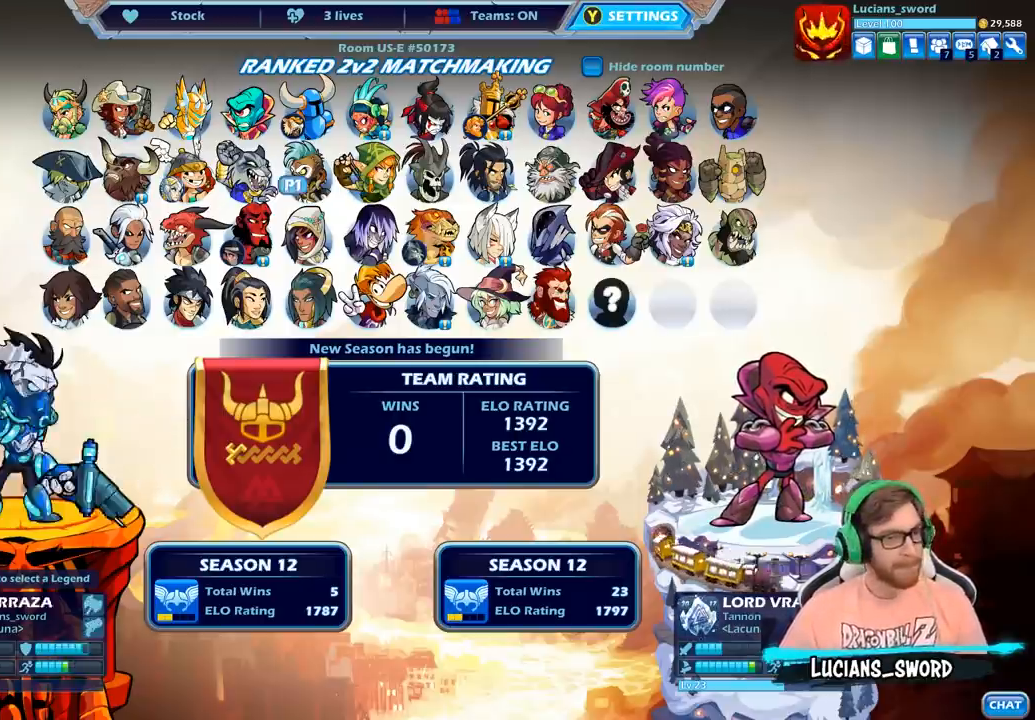
{"buttons": [], "left_stick": "center", "right_stick": "center", "events": [[17, "DPAD_LEFT", "up"], [100, "DPAD_LEFT", "down"], [167, "DPAD_LEFT", "up"], [300, "DPAD_DOWN", "down"], [400, "DPAD_DOWN", "up"]]}
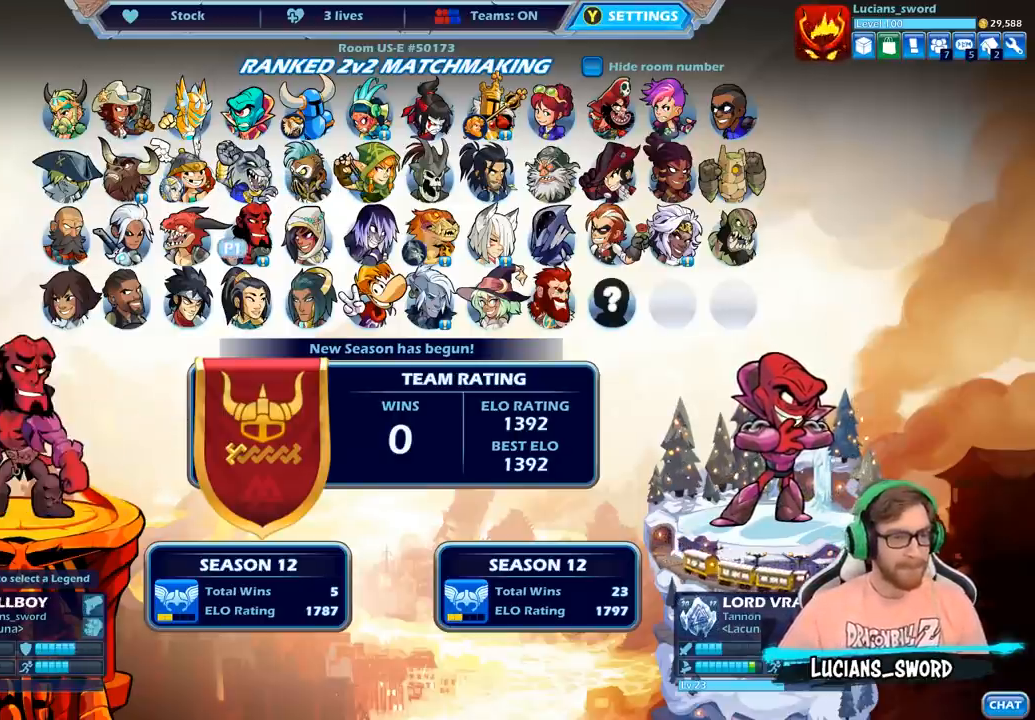
{"buttons": [], "left_stick": "center", "right_stick": "center", "events": [[67, "DPAD_LEFT", "down"], [200, "DPAD_LEFT", "up"], [300, "DPAD_LEFT", "down"], [300, "DPAD_UP", "down"], [317, "DPAD_UP", "up"], [383, "DPAD_LEFT", "up"]]}
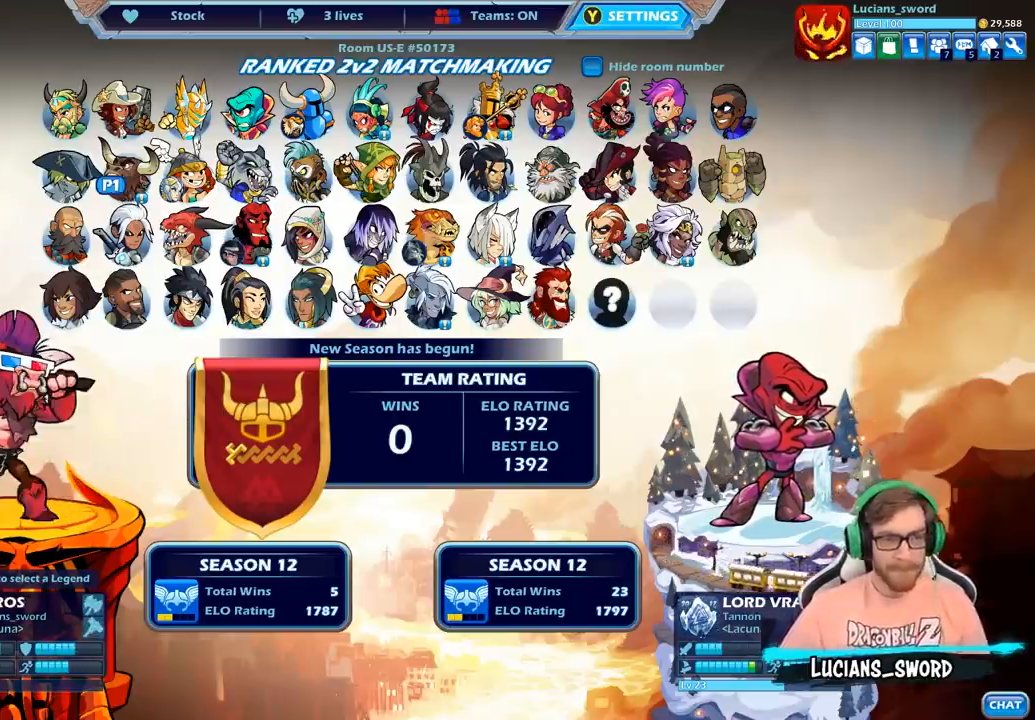
{"buttons": [], "left_stick": "center", "right_stick": "center", "events": []}
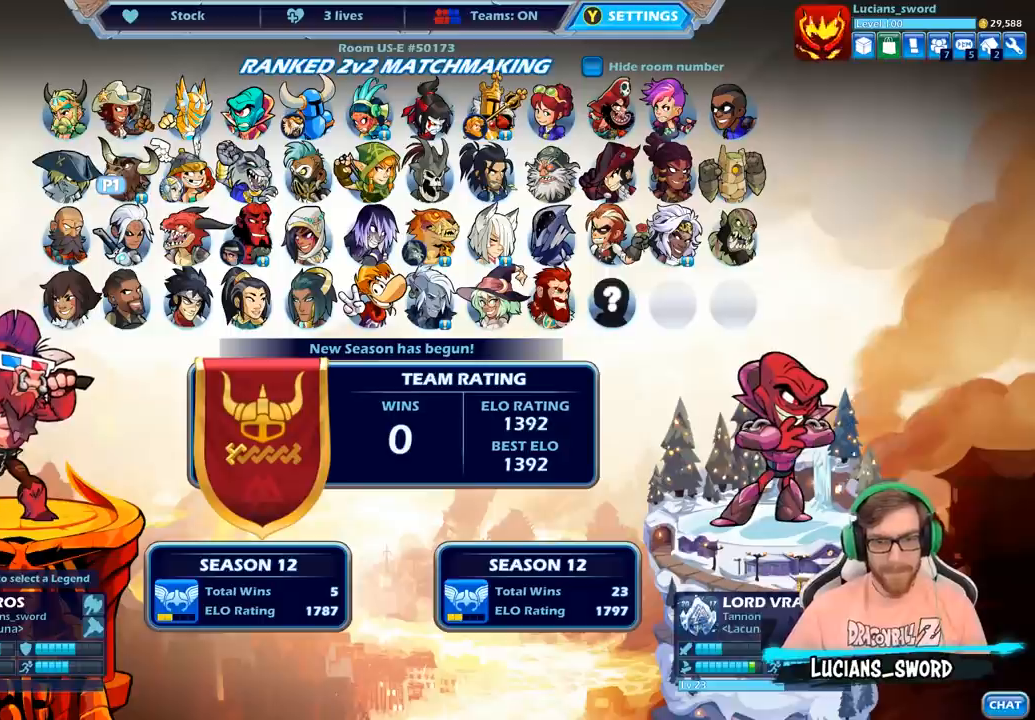
{"buttons": [], "left_stick": "center", "right_stick": "center", "events": []}
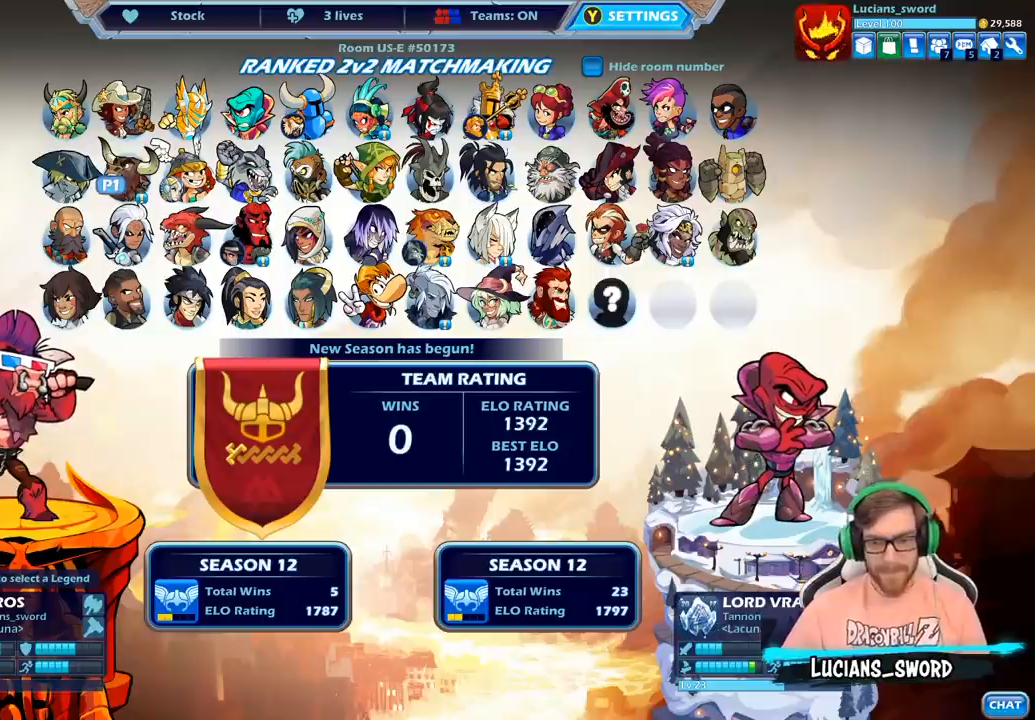
{"buttons": [], "left_stick": "center", "right_stick": "center", "events": []}
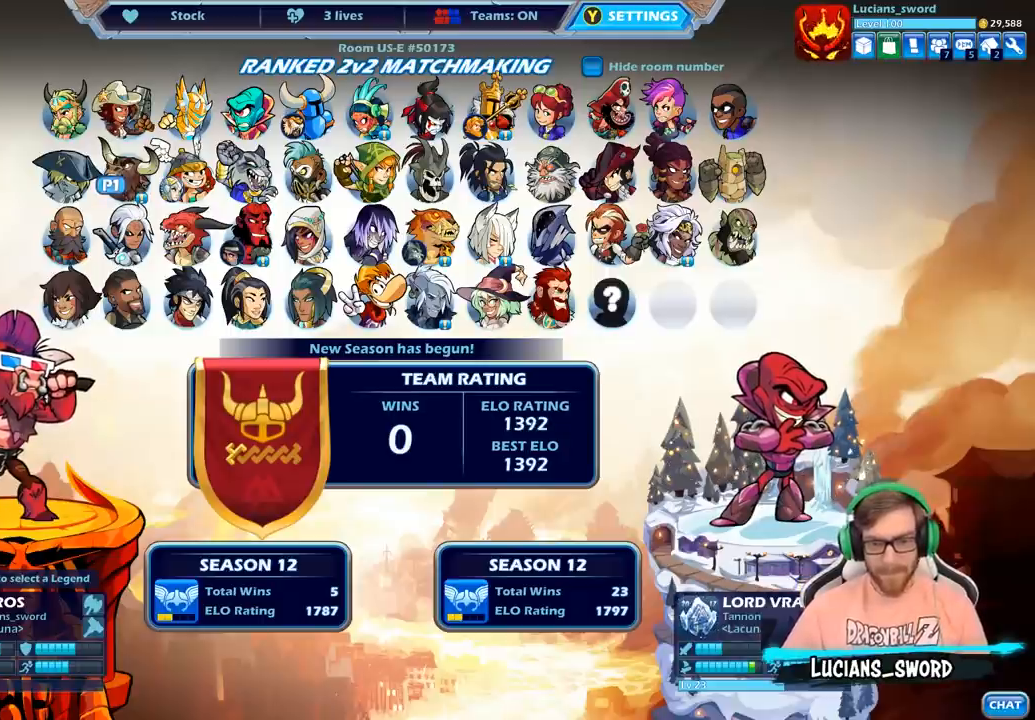
{"buttons": [], "left_stick": "center", "right_stick": "center", "events": []}
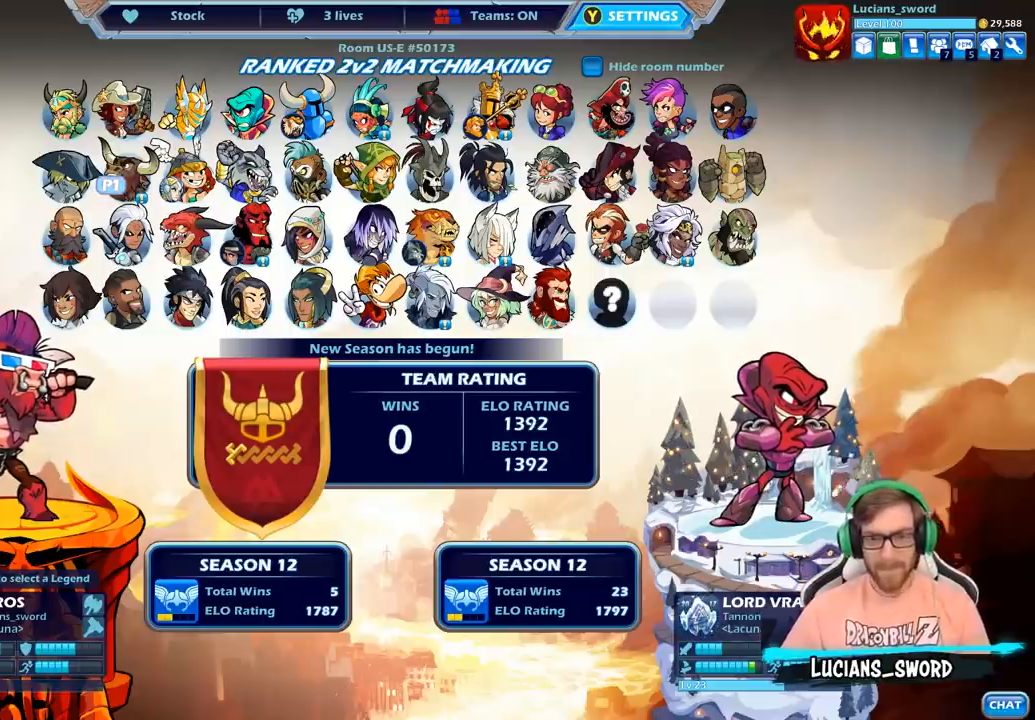
{"buttons": [], "left_stick": "center", "right_stick": "center", "events": []}
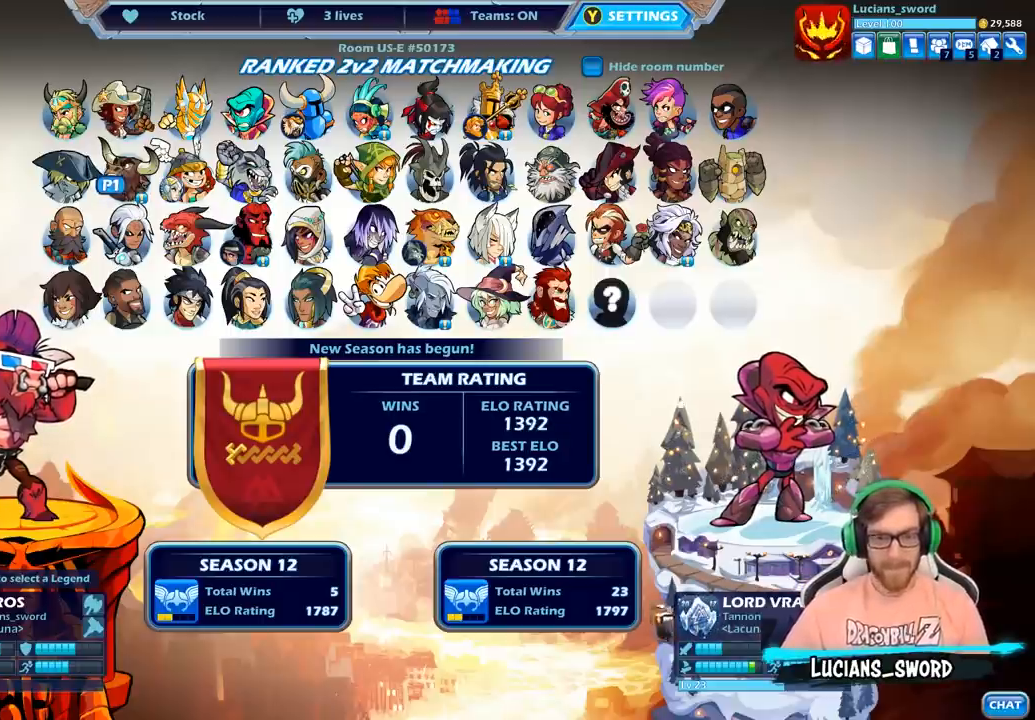
{"buttons": [], "left_stick": "center", "right_stick": "center", "events": []}
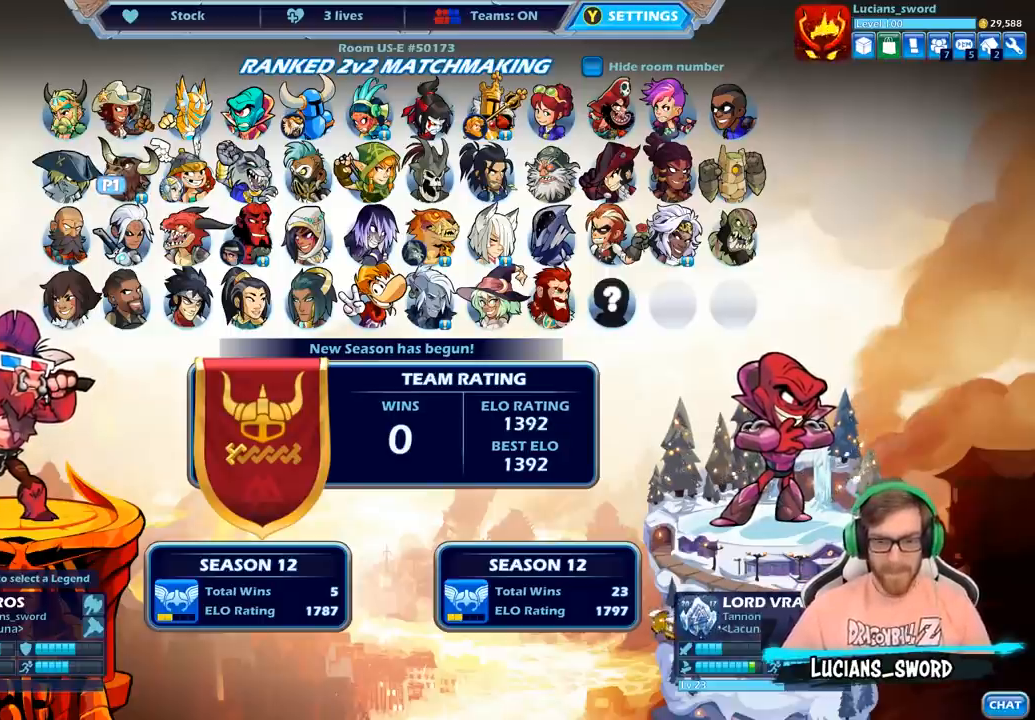
{"buttons": [], "left_stick": "center", "right_stick": "center", "events": []}
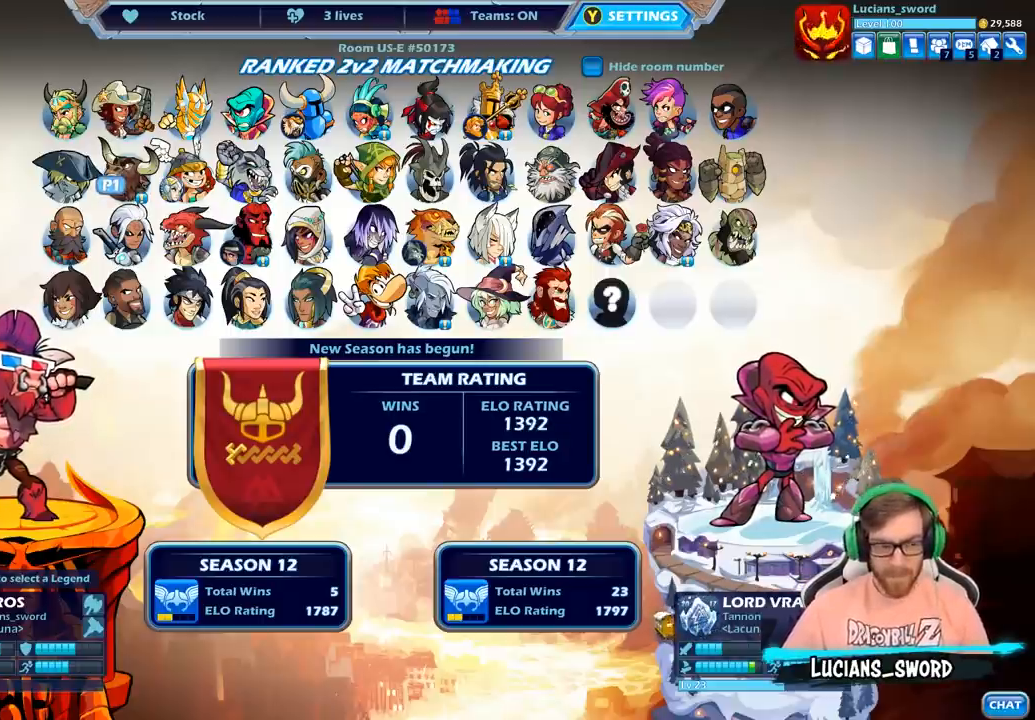
{"buttons": [], "left_stick": "center", "right_stick": "center", "events": []}
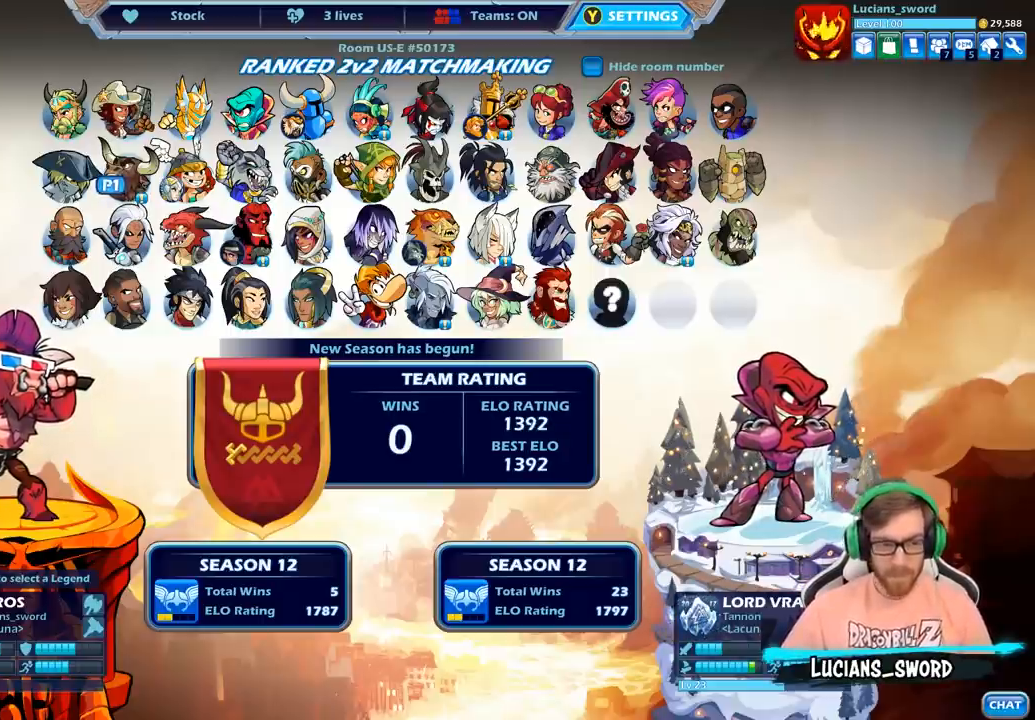
{"buttons": [], "left_stick": "center", "right_stick": "center", "events": []}
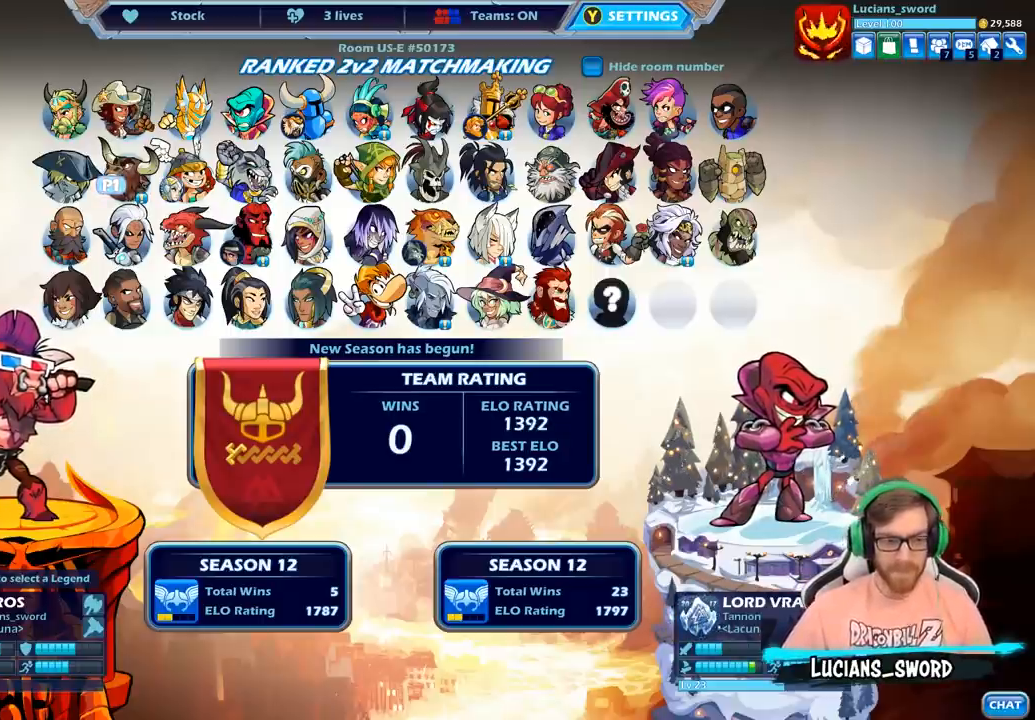
{"buttons": [], "left_stick": "center", "right_stick": "center", "events": []}
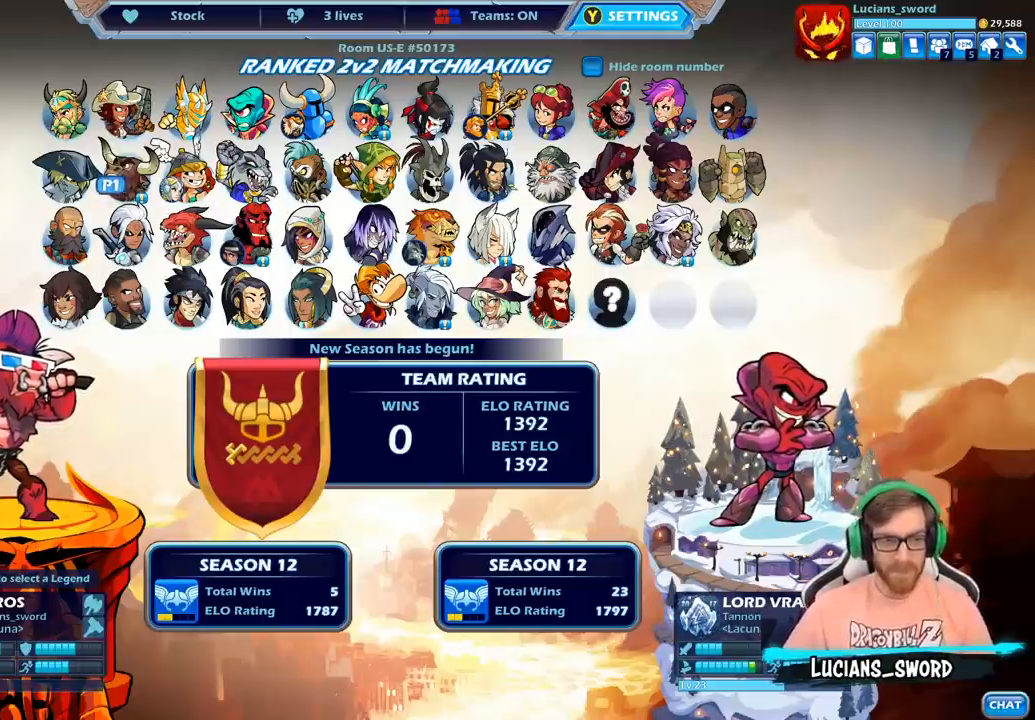
{"buttons": ["DPAD_RIGHT"], "left_stick": "center", "right_stick": "center", "events": [[133, "DPAD_RIGHT", "down"], [183, "DPAD_RIGHT", "up"], [283, "DPAD_RIGHT", "down"], [400, "DPAD_RIGHT", "up"], [450, "DPAD_RIGHT", "down"]]}
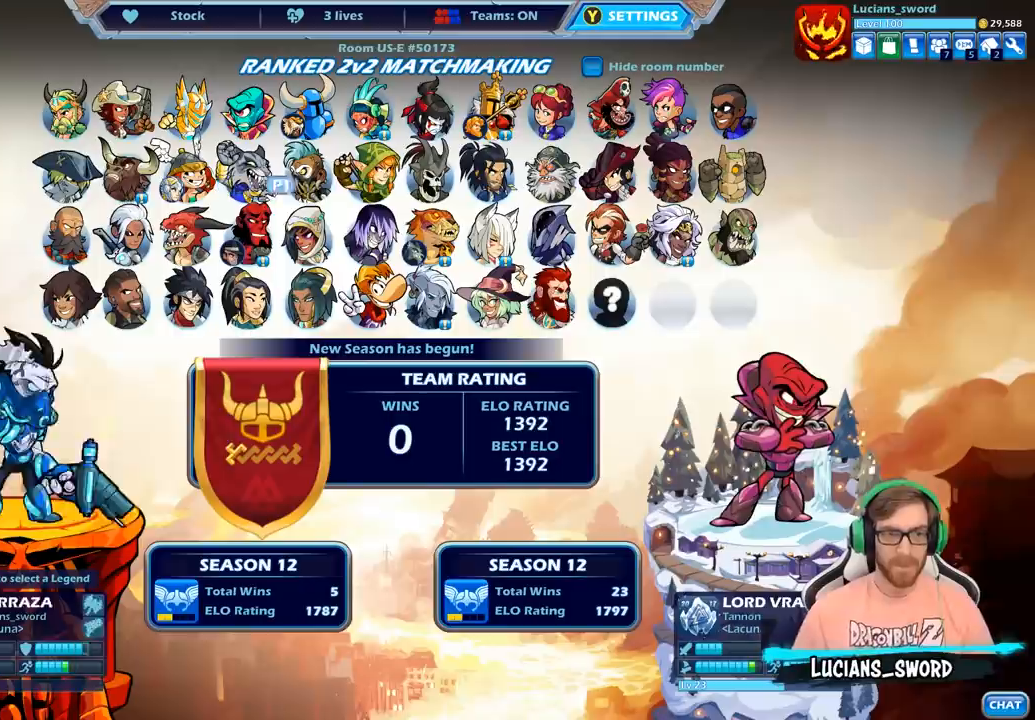
{"buttons": ["DPAD_RIGHT"], "left_stick": "center", "right_stick": "center", "events": [[50, "DPAD_RIGHT", "up"], [100, "DPAD_RIGHT", "down"], [200, "DPAD_RIGHT", "up"], [267, "DPAD_RIGHT", "down"], [383, "DPAD_RIGHT", "up"], [450, "DPAD_RIGHT", "down"]]}
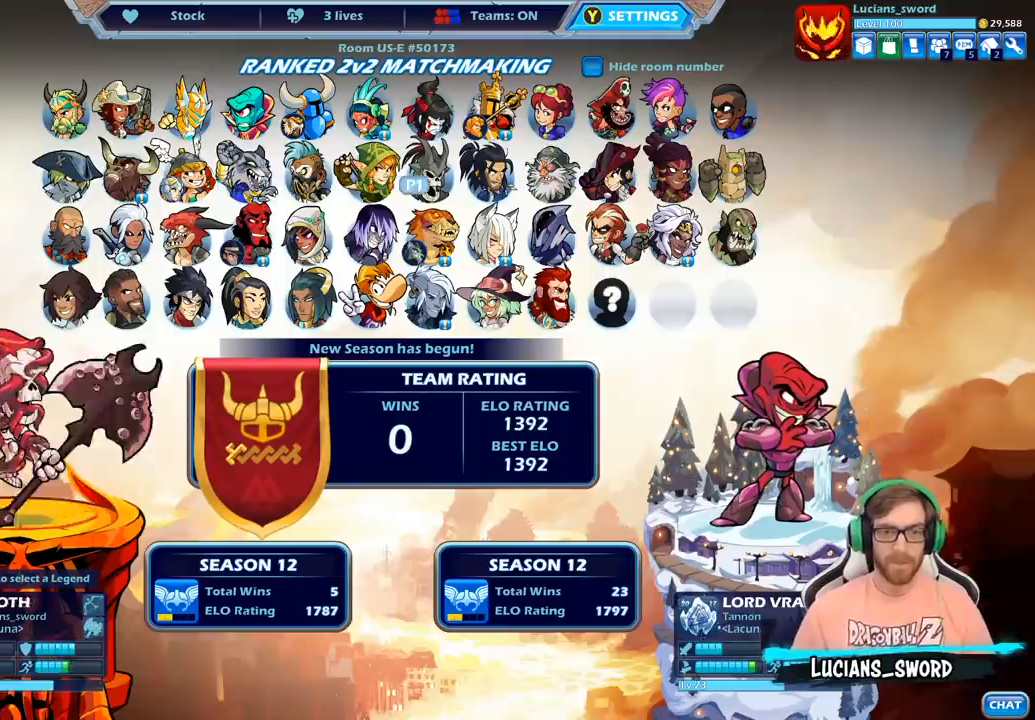
{"buttons": [], "left_stick": "center", "right_stick": "center", "events": [[50, "DPAD_RIGHT", "up"], [83, "DPAD_RIGHT", "down"], [183, "DPAD_RIGHT", "up"], [433, "CROSS", "down"], [500, "CROSS", "up"]]}
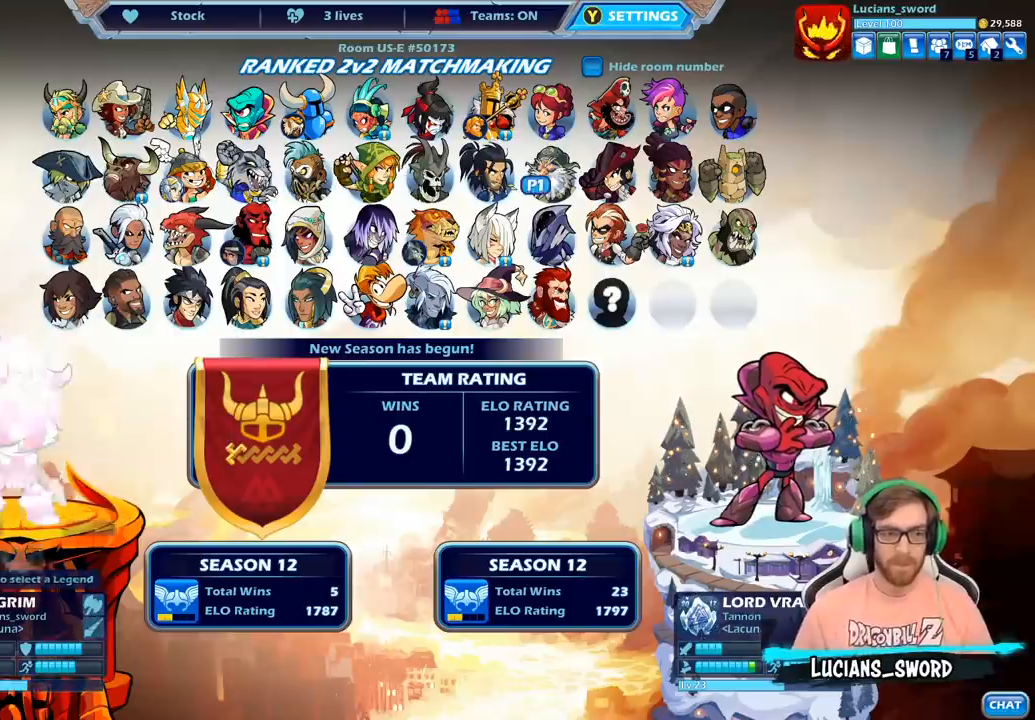
{"buttons": [], "left_stick": "center", "right_stick": "center", "events": []}
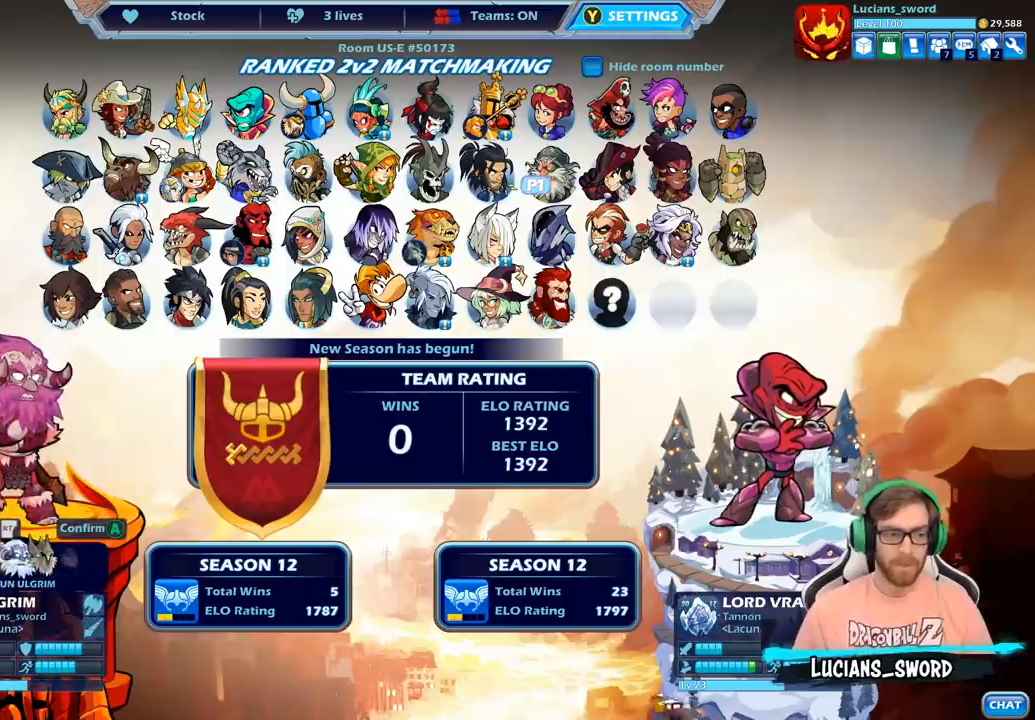
{"buttons": [], "left_stick": "center", "right_stick": "center", "events": []}
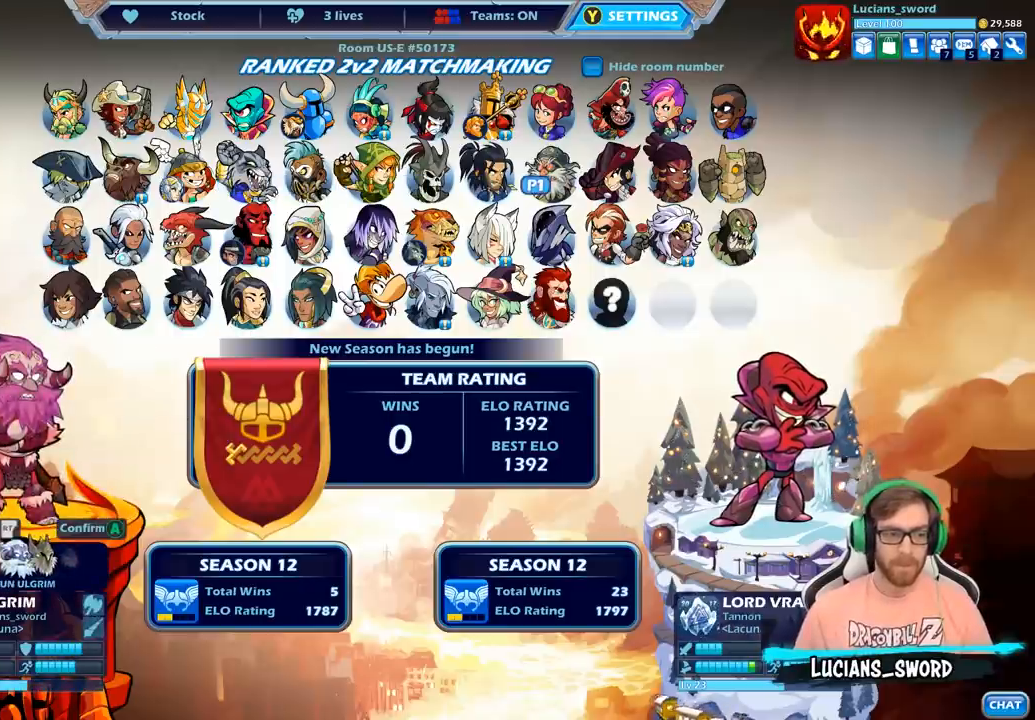
{"buttons": [], "left_stick": "center", "right_stick": "center", "events": [[50, "DPAD_DOWN", "down"], [167, "DPAD_DOWN", "up"]]}
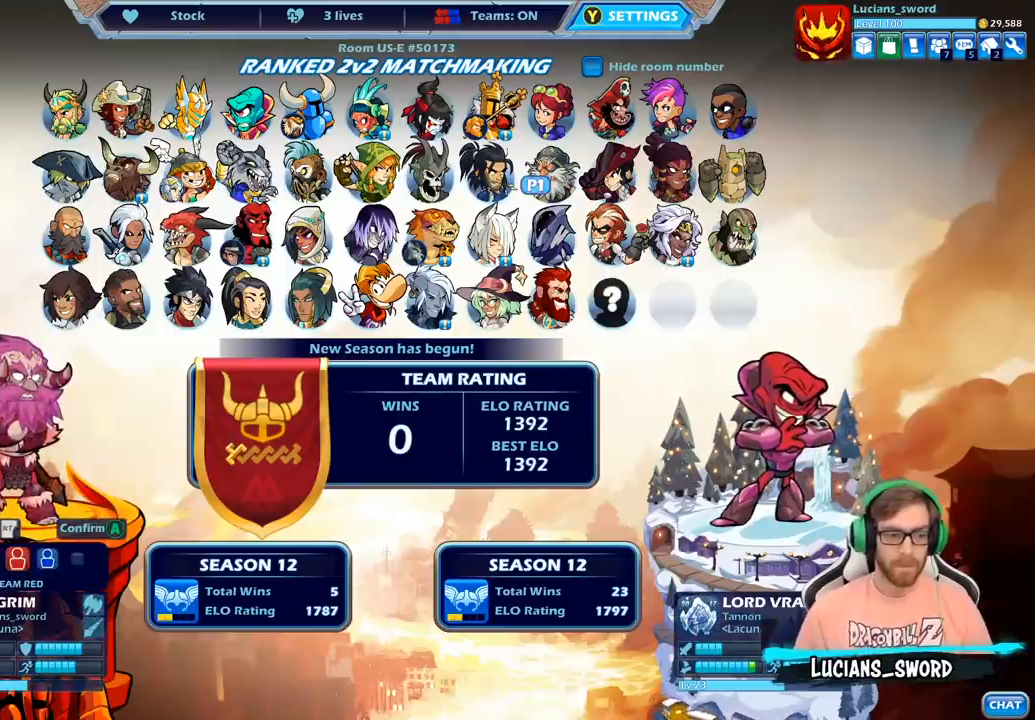
{"buttons": [], "left_stick": "center", "right_stick": "center", "events": [[100, "DPAD_RIGHT", "down"], [200, "DPAD_RIGHT", "up"], [400, "CROSS", "down"], [500, "CROSS", "up"]]}